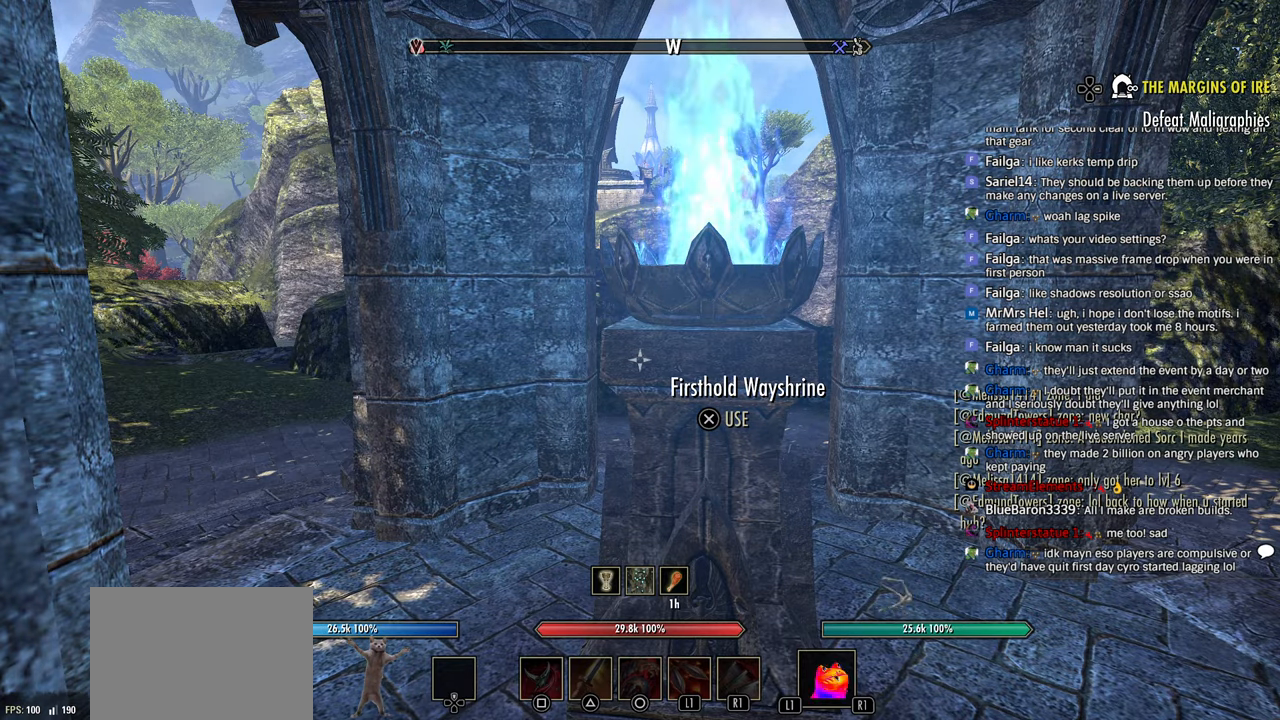
Gameplay with a controller (PlayStation layout); each line is a JSON object with the inputs held at the frame after it. "events" lists button and stick changes between this image and that frame as [ms after this image, input, new state], when the widget could be followed in between.
{"buttons": [], "left_stick": "center", "right_stick": "center", "events": [[66, "right_stick", "left"], [283, "right_stick", "center"]]}
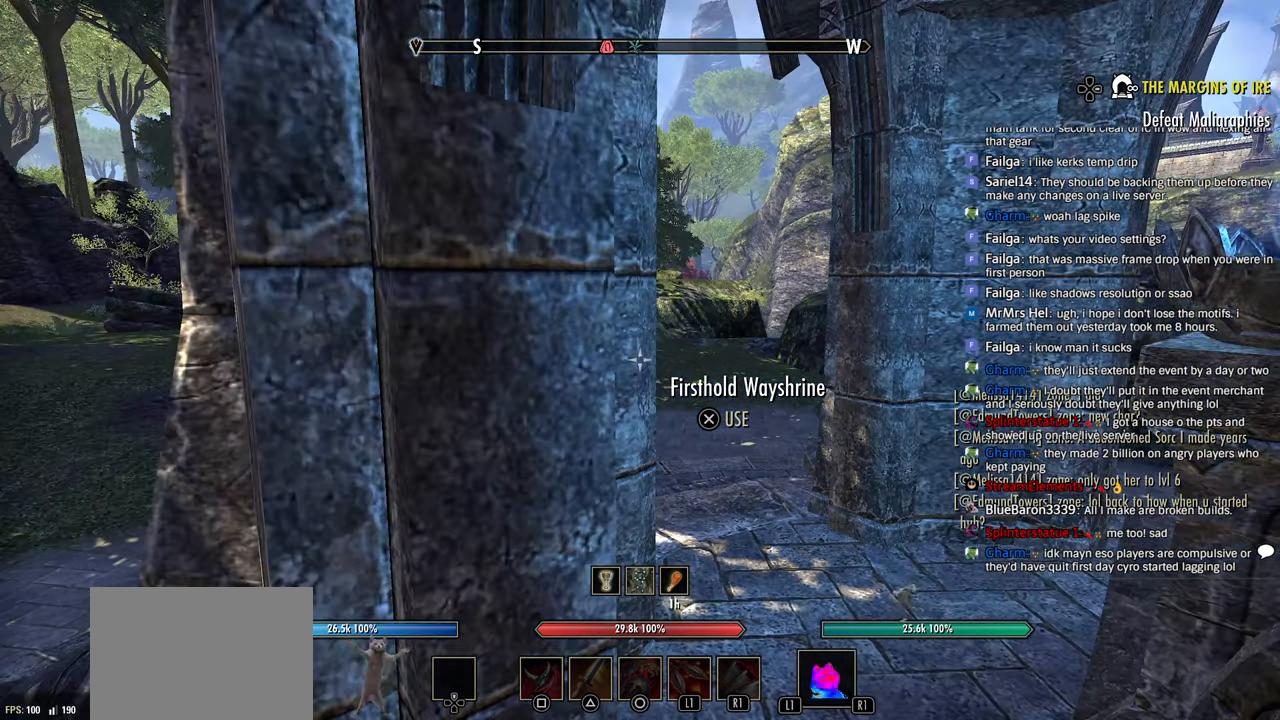
{"buttons": [], "left_stick": "center", "right_stick": "center", "events": [[266, "right_stick", "right"], [433, "right_stick", "center"]]}
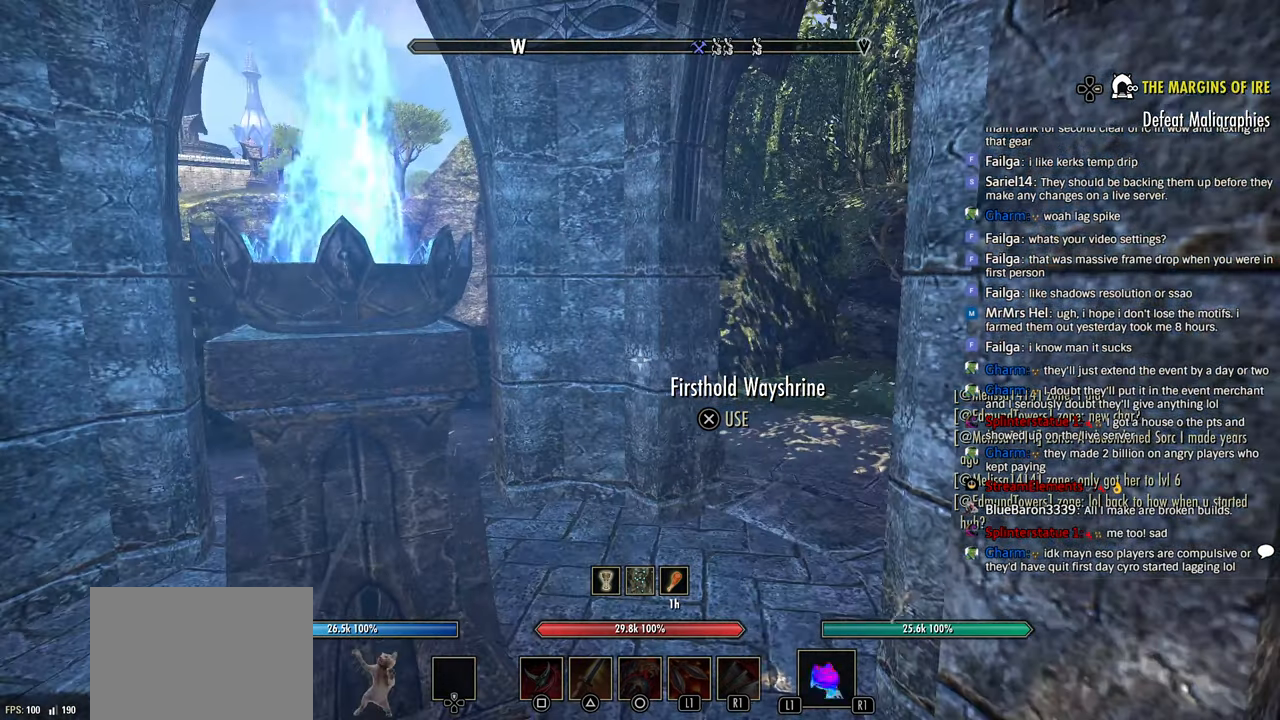
{"buttons": [], "left_stick": "center", "right_stick": "center", "events": []}
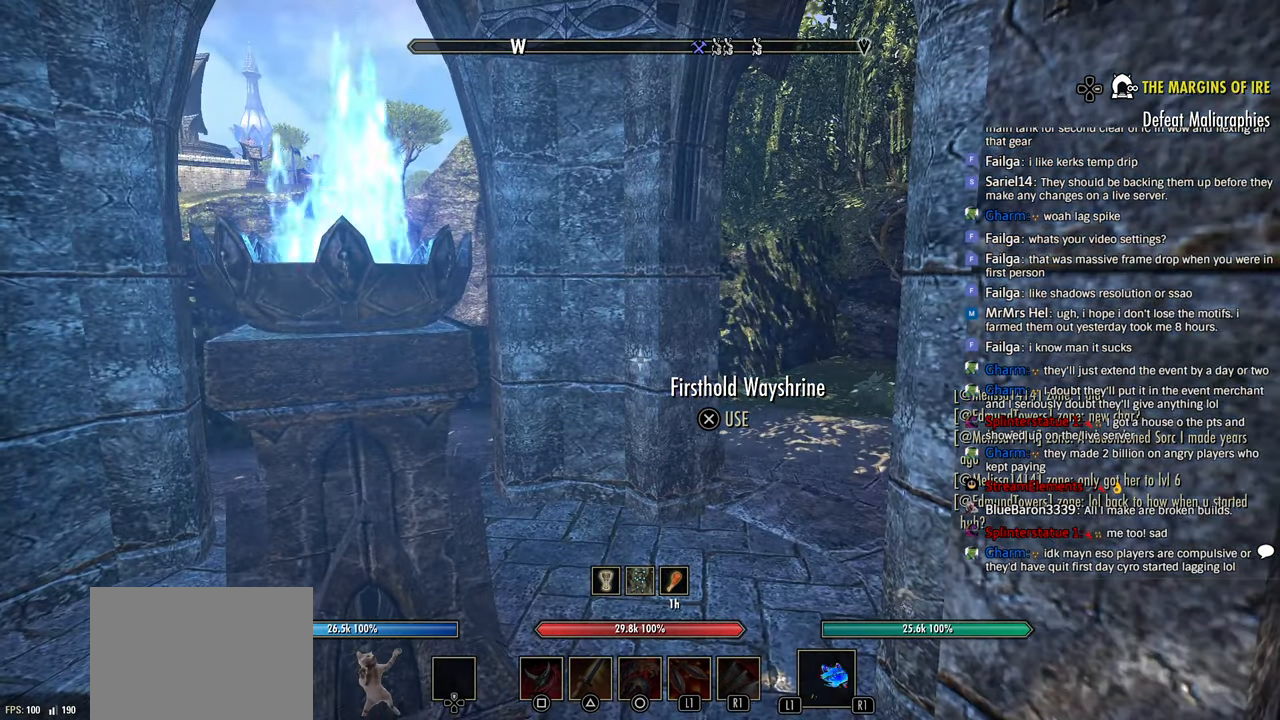
{"buttons": [], "left_stick": "center", "right_stick": "center", "events": [[83, "right_stick", "right"], [383, "right_stick", "center"]]}
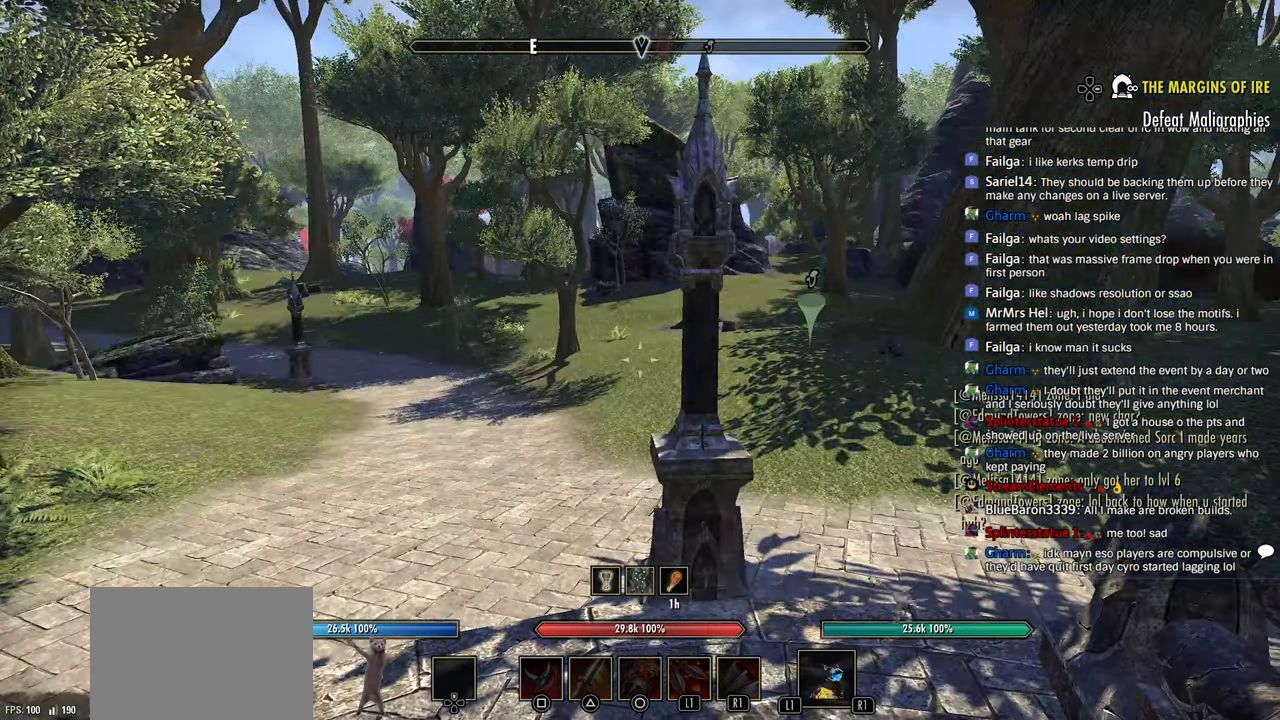
{"buttons": [], "left_stick": "center", "right_stick": "center", "events": []}
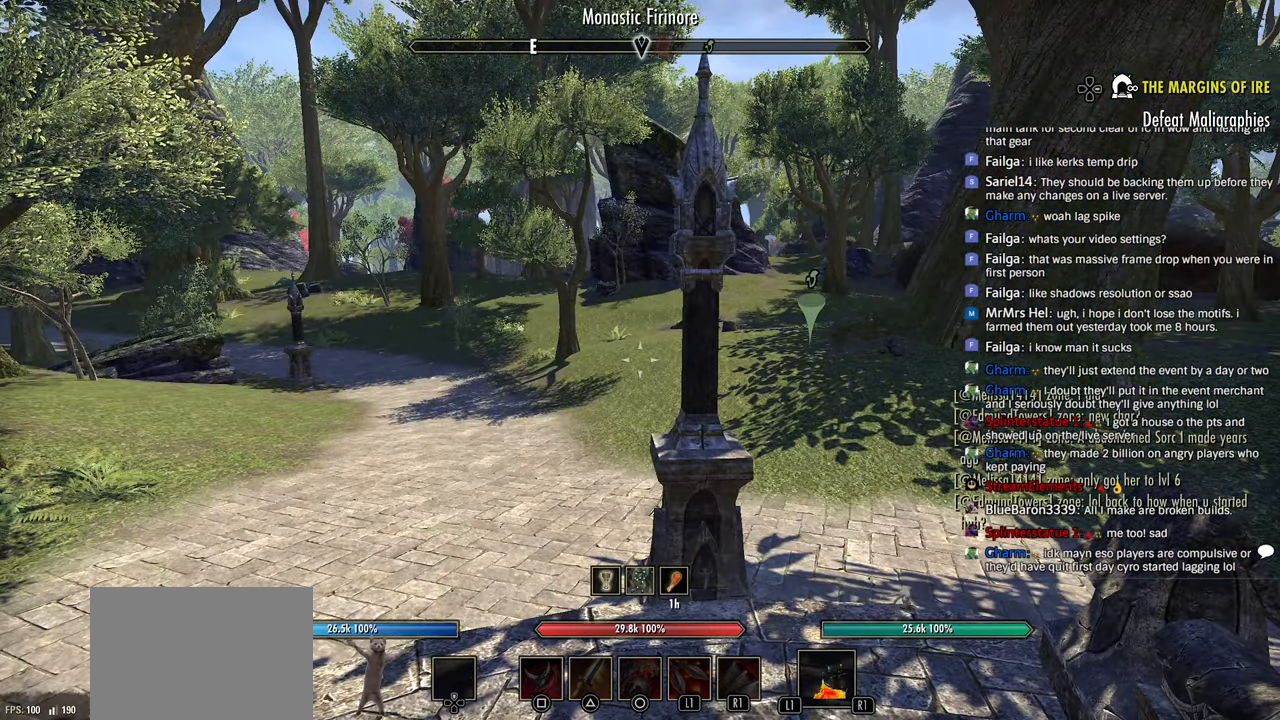
{"buttons": [], "left_stick": "center", "right_stick": "center", "events": []}
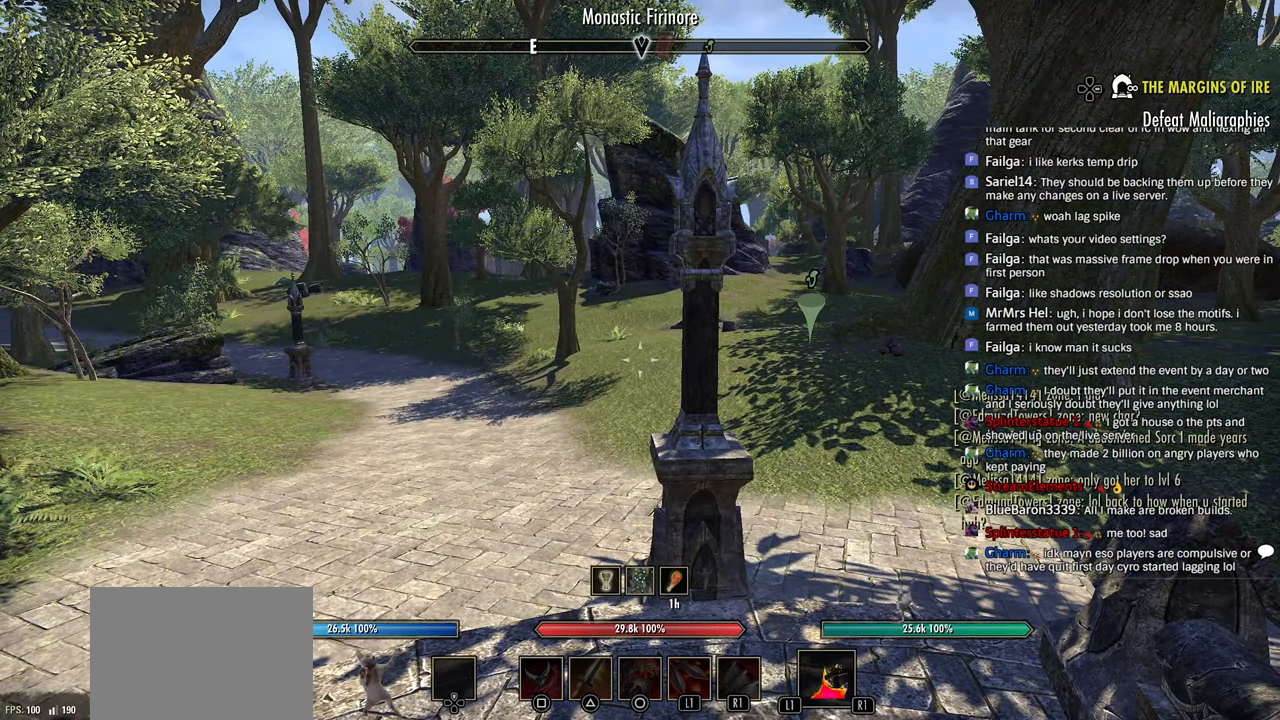
{"buttons": [], "left_stick": "center", "right_stick": "center", "events": []}
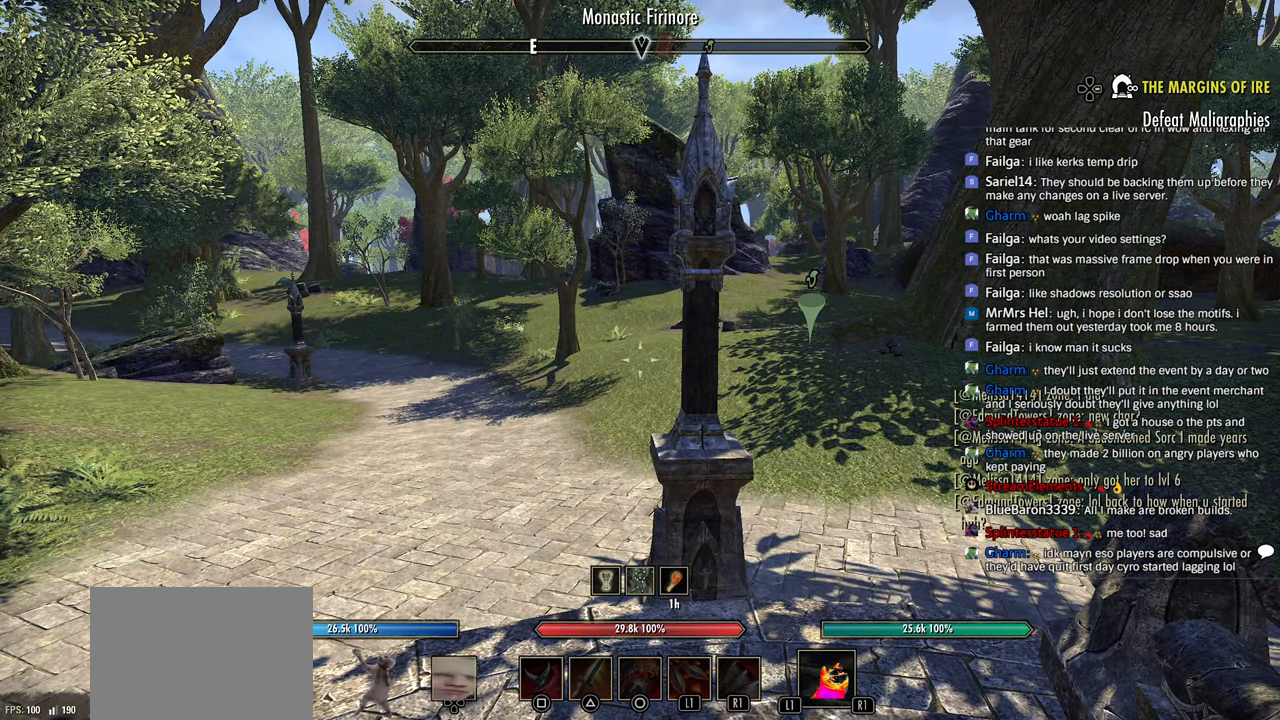
{"buttons": [], "left_stick": "center", "right_stick": "center", "events": []}
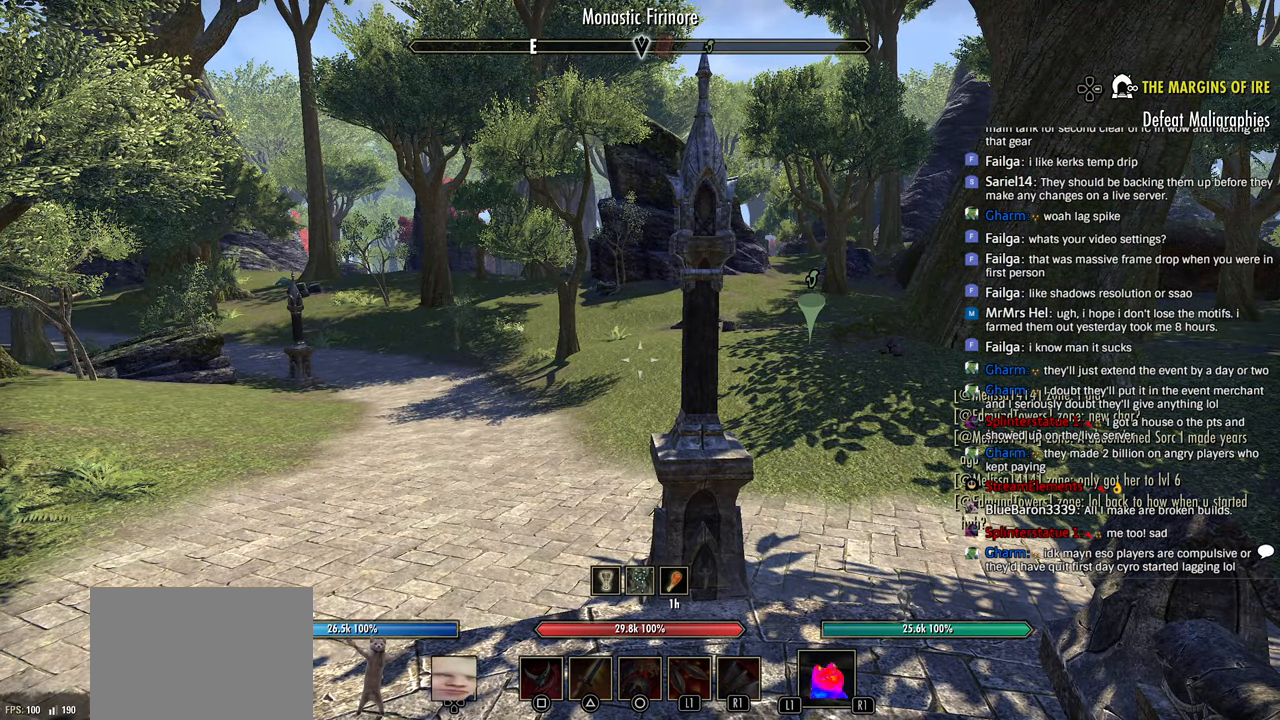
{"buttons": [], "left_stick": "center", "right_stick": "center", "events": [[133, "right_stick", "up-right"], [300, "right_stick", "center"]]}
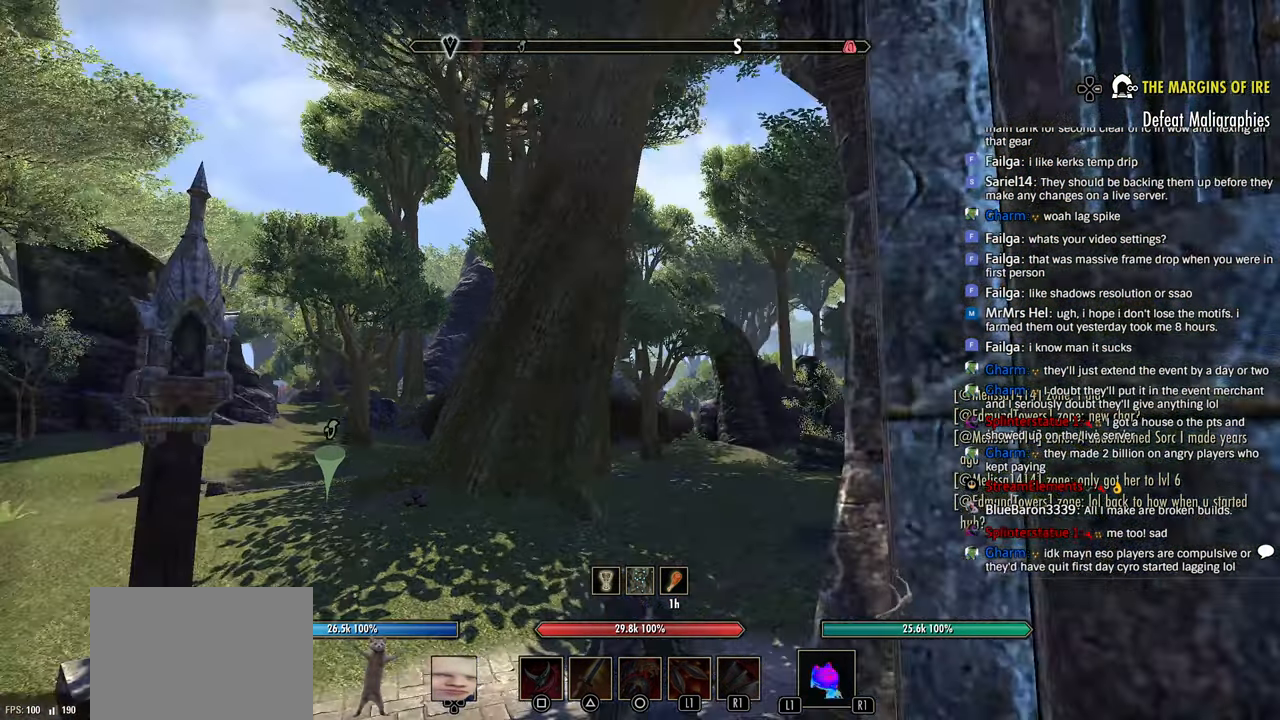
{"buttons": [], "left_stick": "center", "right_stick": "center", "events": []}
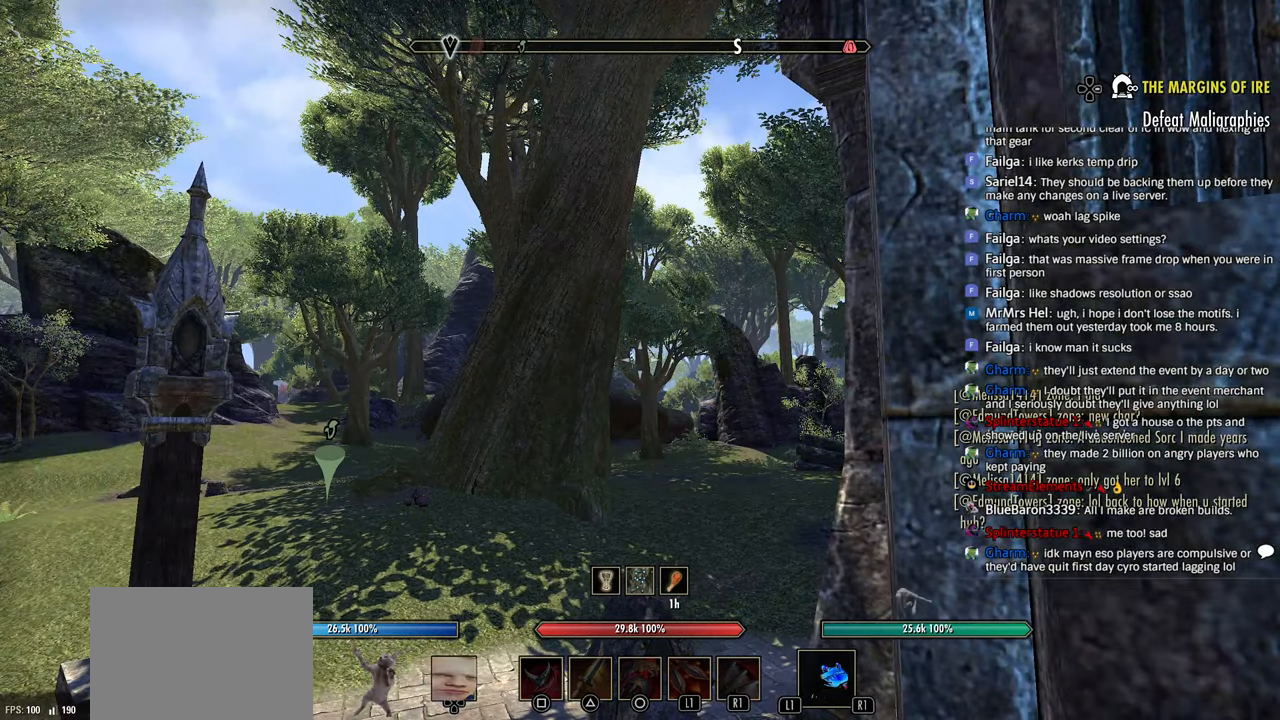
{"buttons": [], "left_stick": "center", "right_stick": "center", "events": [[33, "right_stick", "right"], [216, "right_stick", "center"]]}
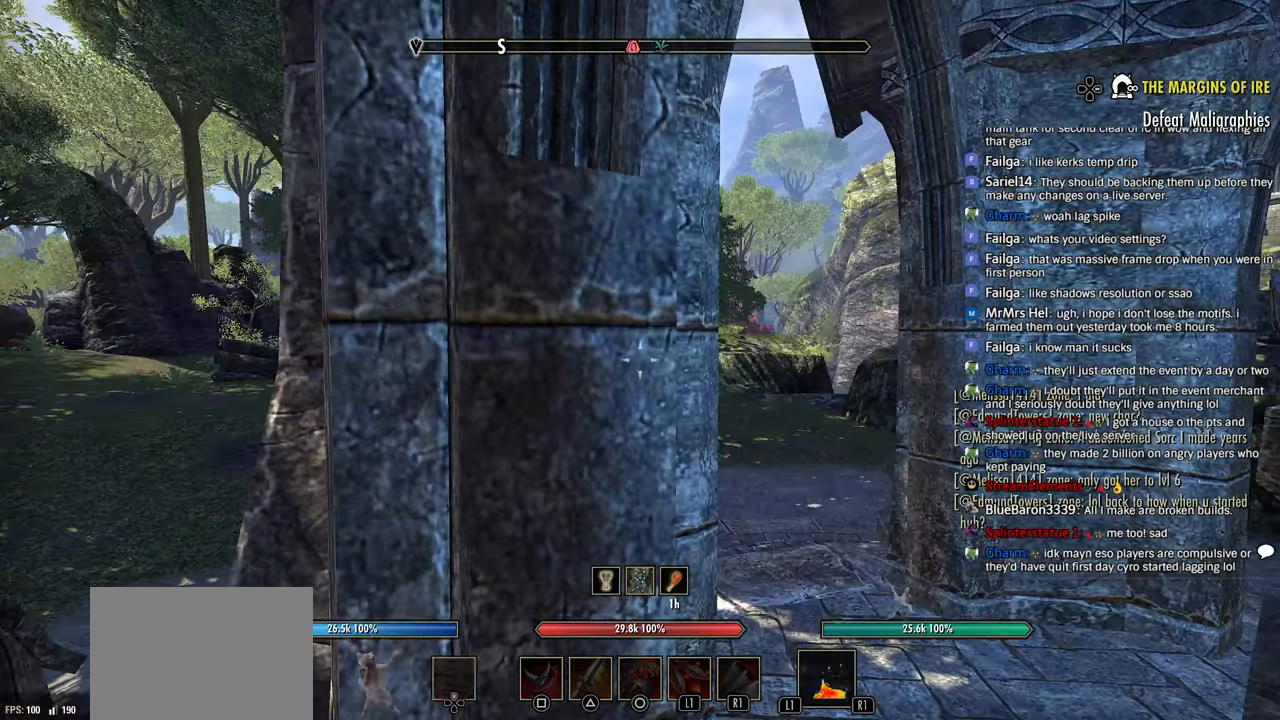
{"buttons": [], "left_stick": "center", "right_stick": "center", "events": [[66, "right_stick", "right"], [200, "right_stick", "center"]]}
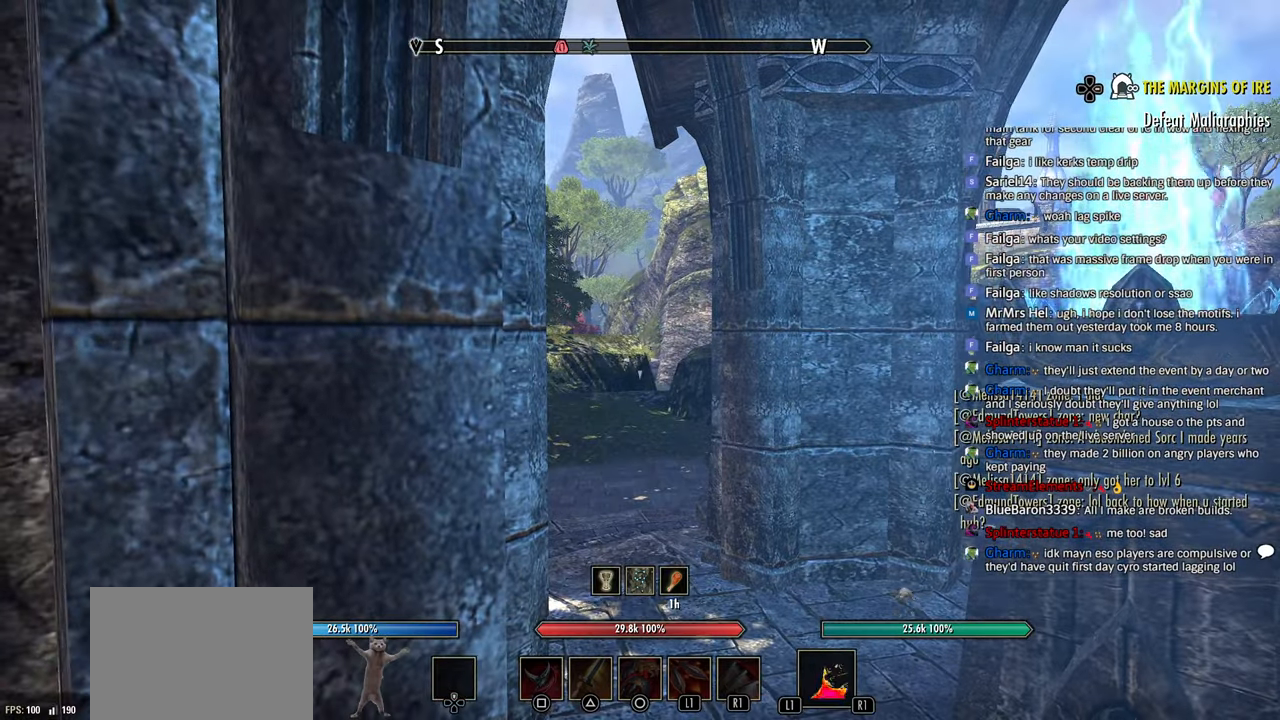
{"buttons": [], "left_stick": "center", "right_stick": "center", "events": [[50, "right_stick", "right"], [200, "right_stick", "center"]]}
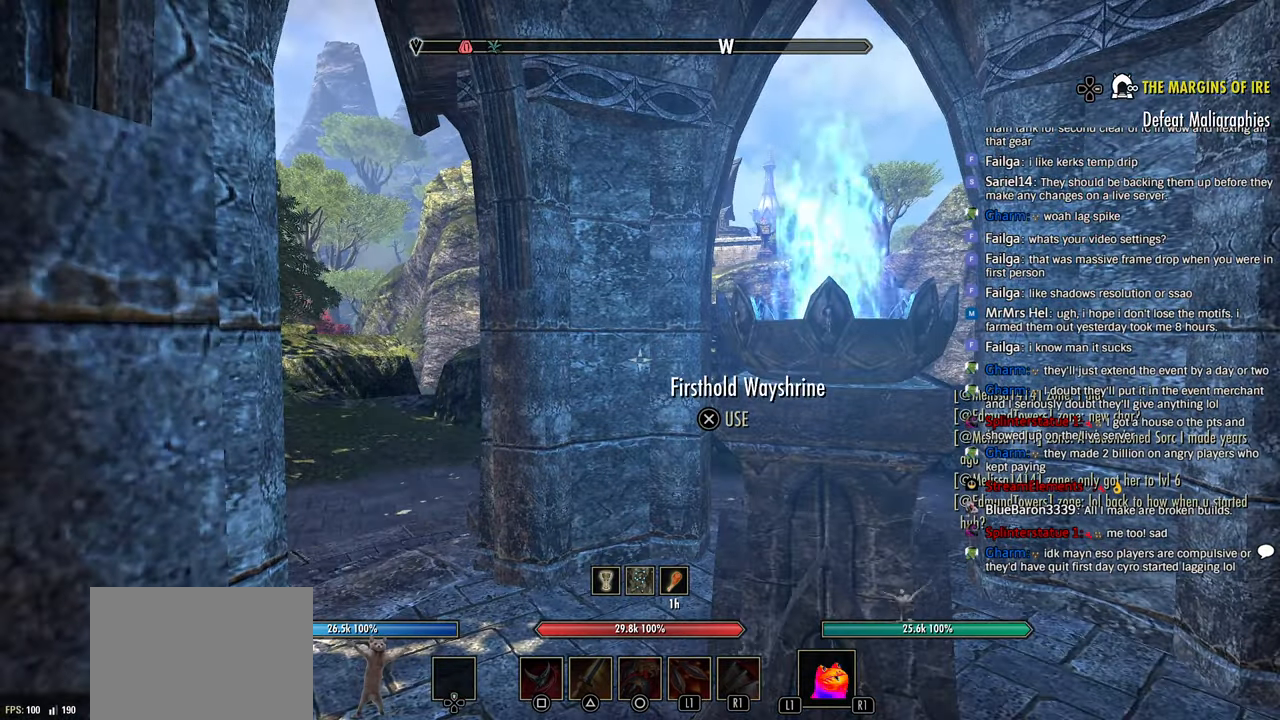
{"buttons": [], "left_stick": "center", "right_stick": "center", "events": [[100, "right_stick", "right"], [183, "right_stick", "center"]]}
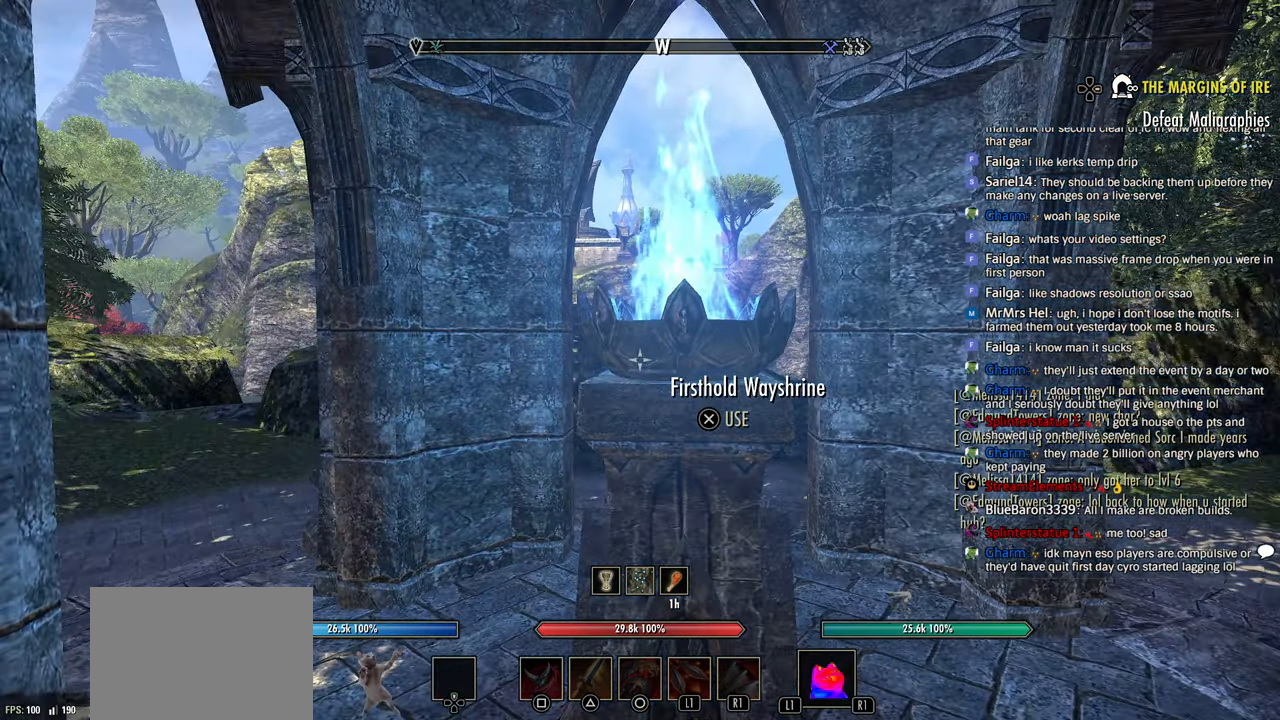
{"buttons": [], "left_stick": "center", "right_stick": "center", "events": []}
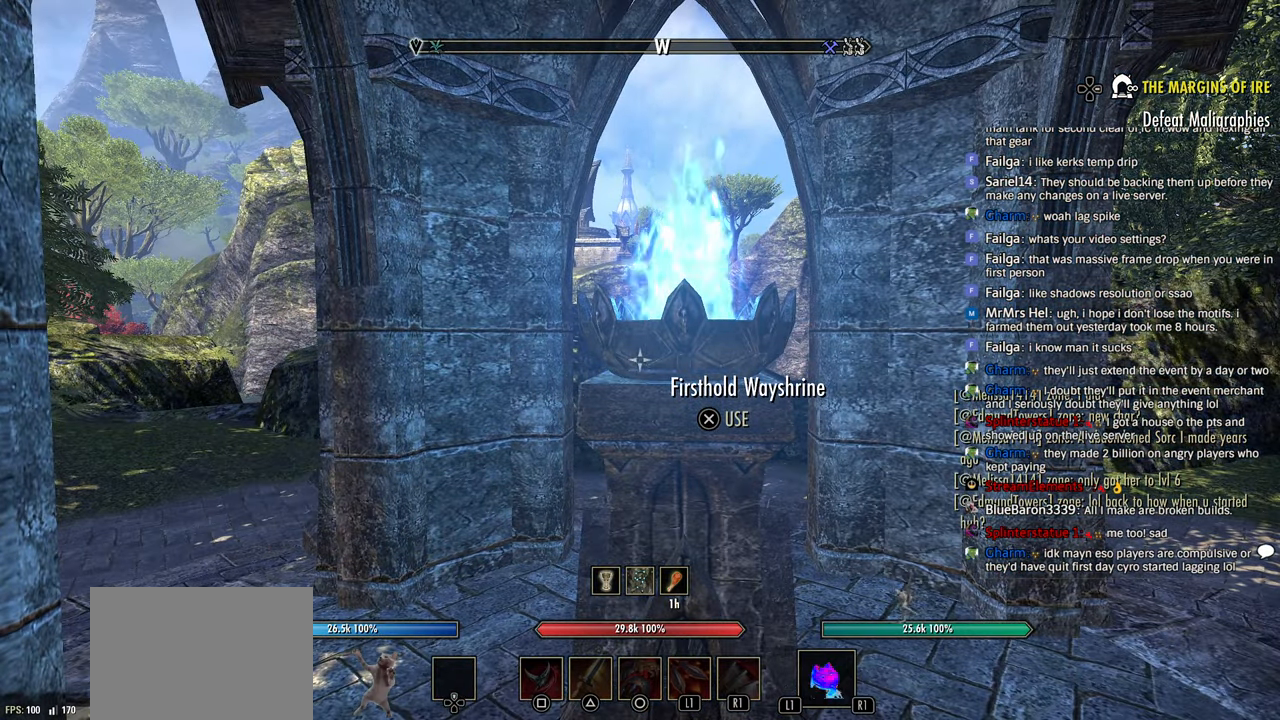
{"buttons": [], "left_stick": "center", "right_stick": "center", "events": []}
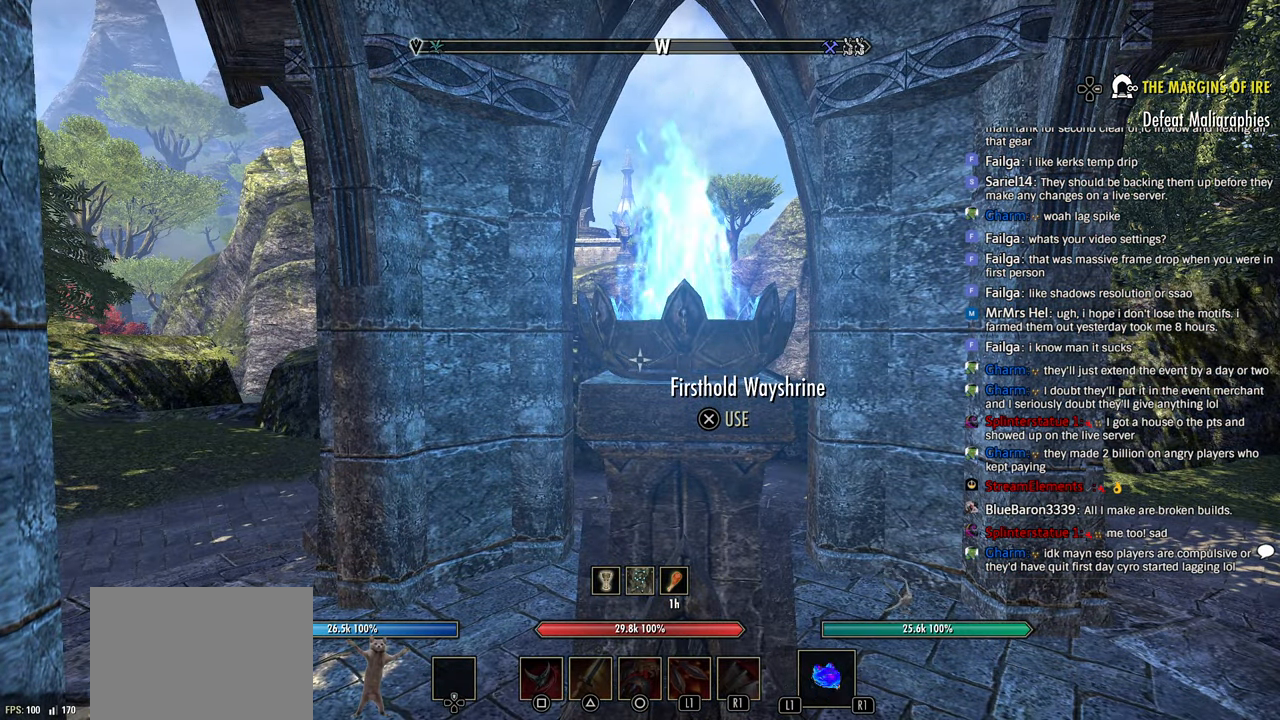
{"buttons": [], "left_stick": "center", "right_stick": "center", "events": []}
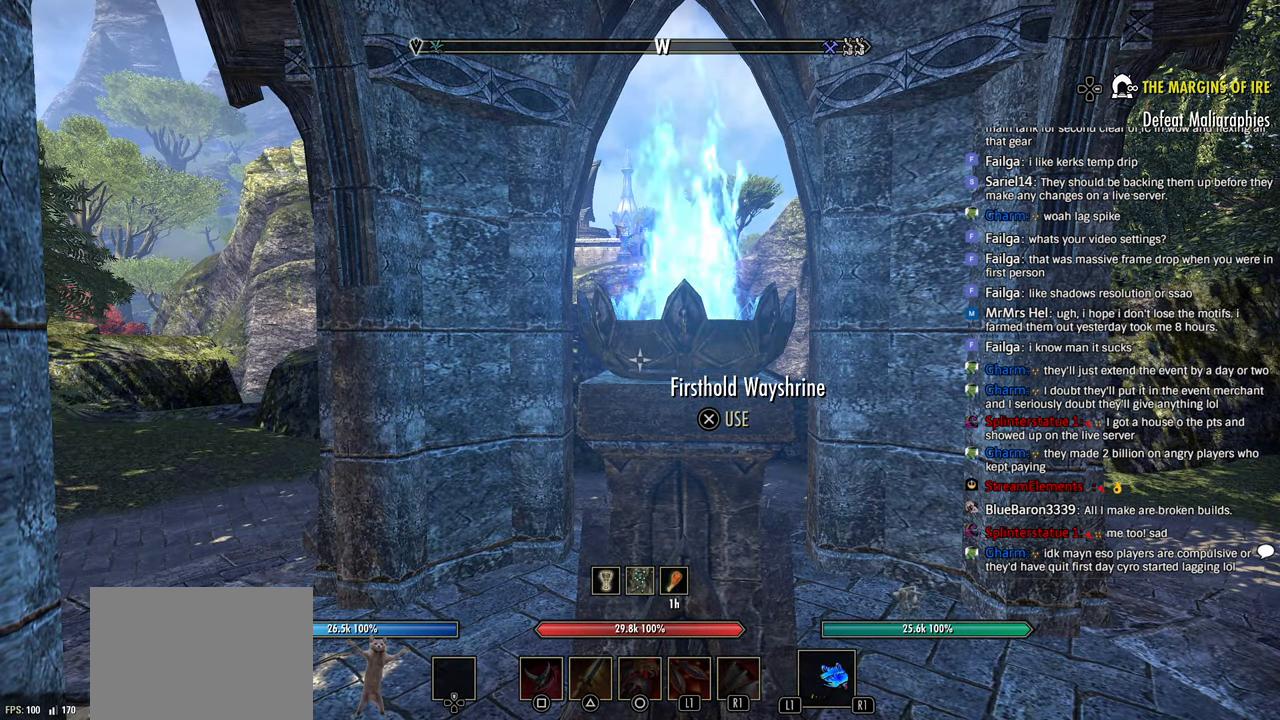
{"buttons": [], "left_stick": "right", "right_stick": "center", "events": [[100, "right_stick", "left"], [283, "right_stick", "center"], [466, "left_stick", "right"]]}
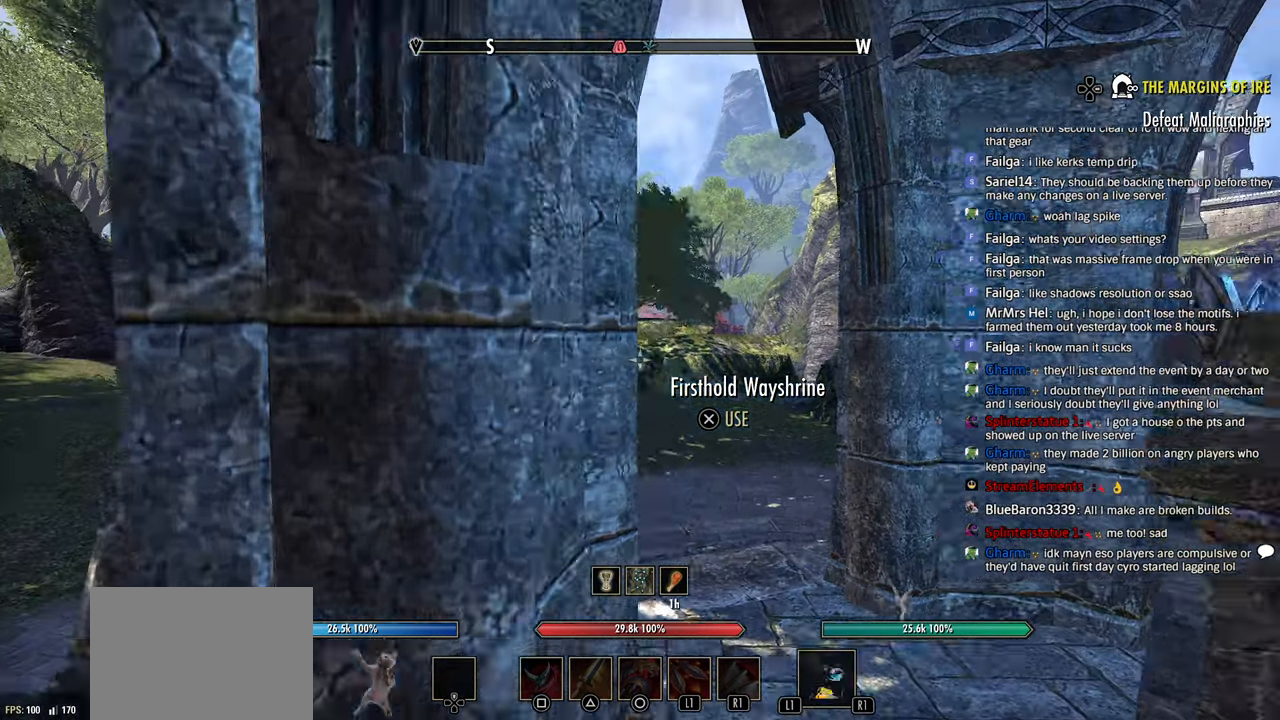
{"buttons": [], "left_stick": "center", "right_stick": "center", "events": [[150, "left_stick", "center"]]}